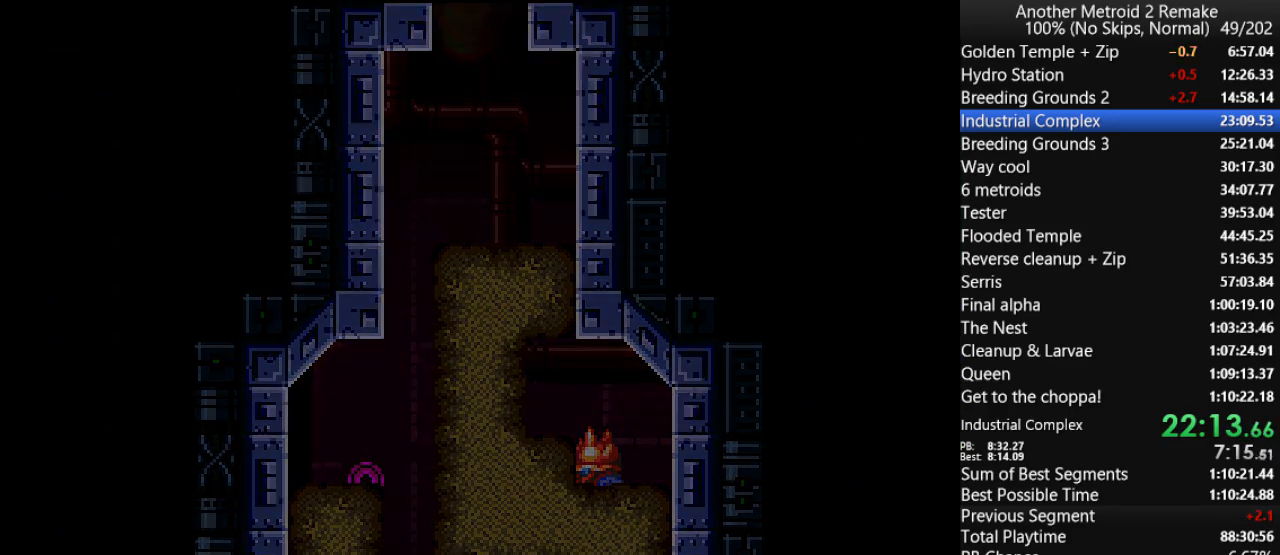
Gameplay with keyboard; each line is a JSON object with the keys held at the frame after it. "events" lists presses ("down") and releases ("up") of "aim", "aimlock", "down", "fire", "hold", "jump", "left", "morph", "return", "right", "toggle" and "up" between this image and that frame as [ms after this image, input, new state], when the widget could be followed in between. No other keys are recorded. Mouse input is not recorded. Key names are as the overlay labels them; some are game actions (e.g. jump) rather than physical keys.
{"keys": ["jump", "right"], "events": []}
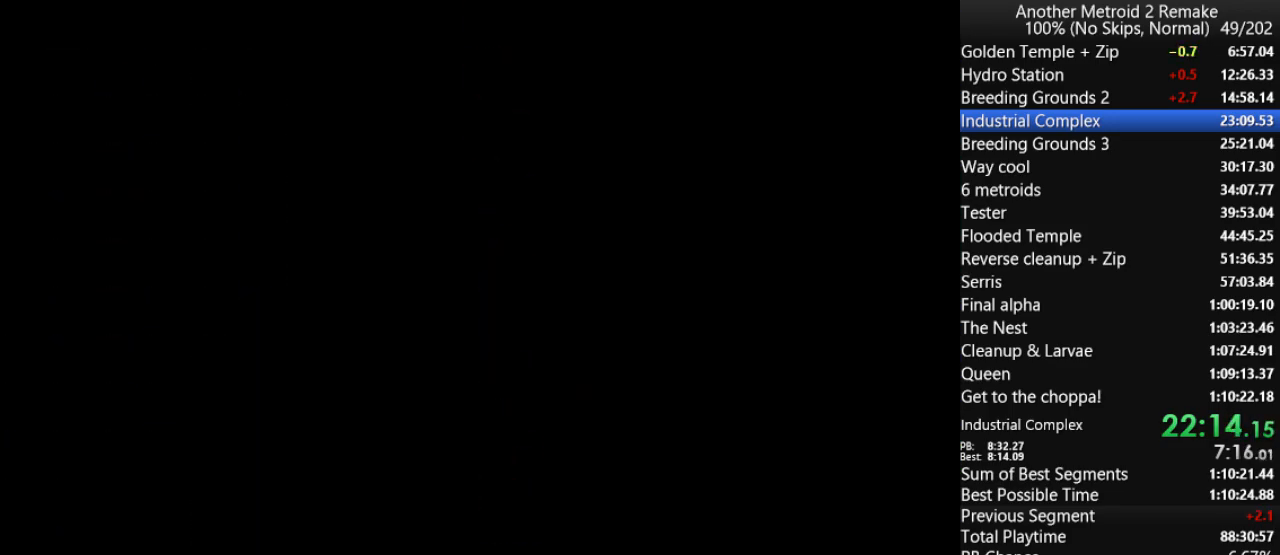
{"keys": ["fire", "right"], "events": [[200, "fire", "down"], [300, "fire", "up"], [417, "jump", "up"], [450, "fire", "down"]]}
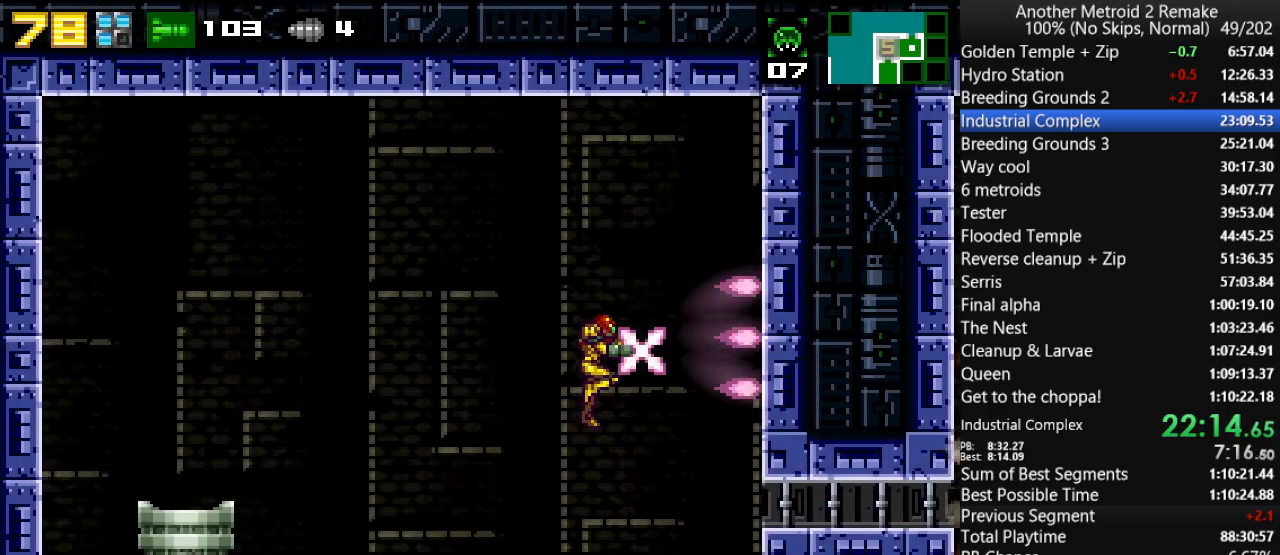
{"keys": ["right"], "events": [[50, "fire", "up"], [183, "jump", "down"], [250, "morph", "down"], [283, "jump", "up"], [317, "morph", "up"]]}
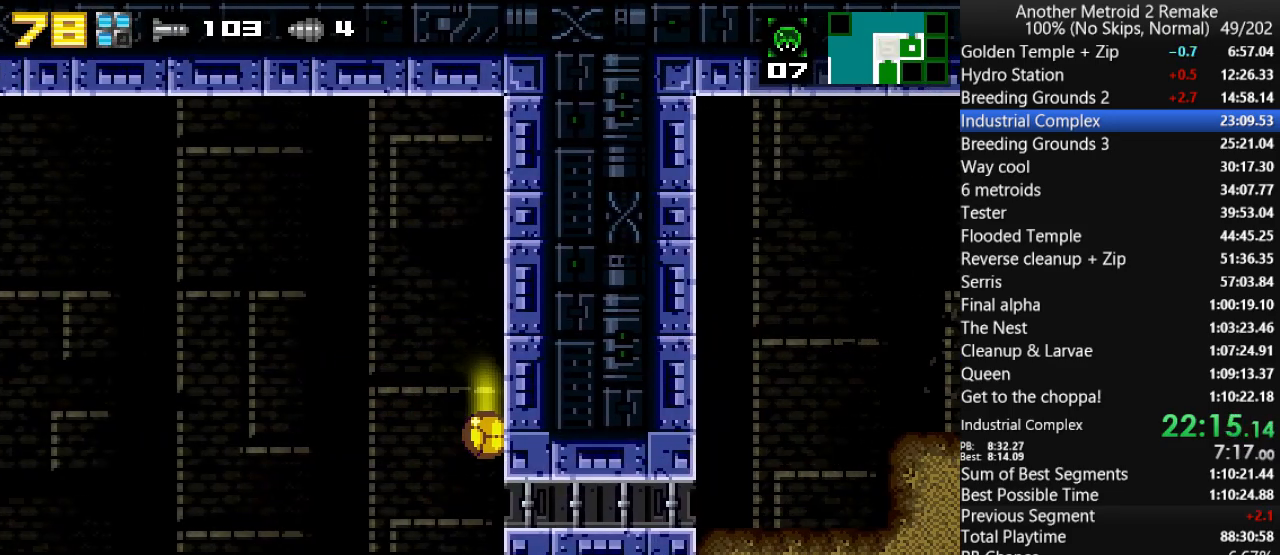
{"keys": ["right"], "events": []}
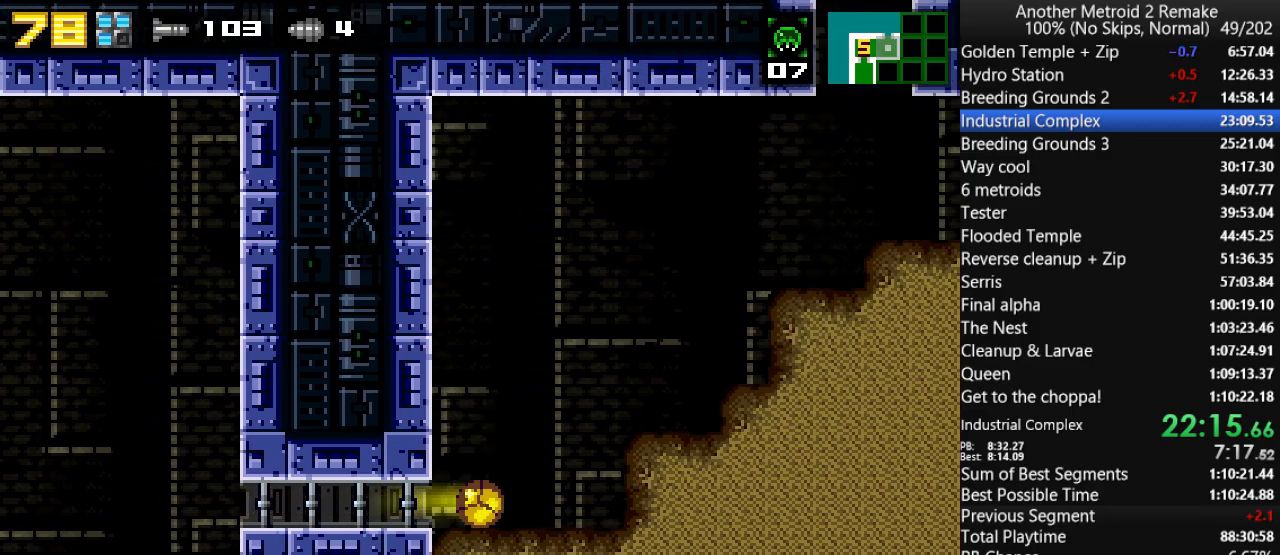
{"keys": ["right"], "events": [[167, "up", "down"], [233, "jump", "down"], [267, "up", "up"], [433, "jump", "up"]]}
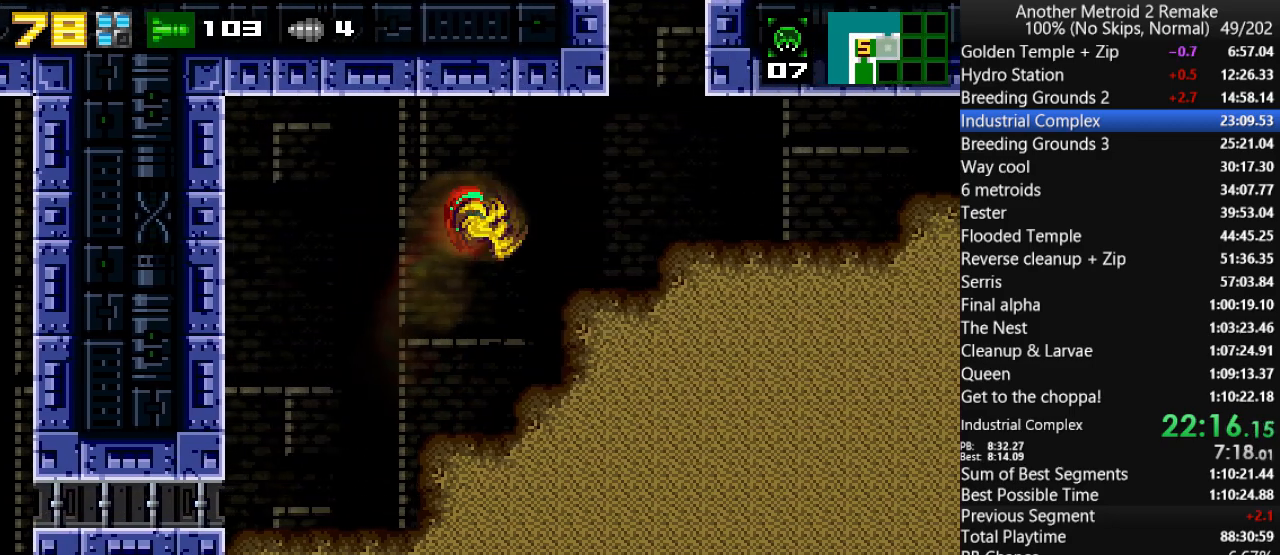
{"keys": ["jump", "right"], "events": [[67, "jump", "down"], [183, "jump", "up"], [383, "jump", "down"]]}
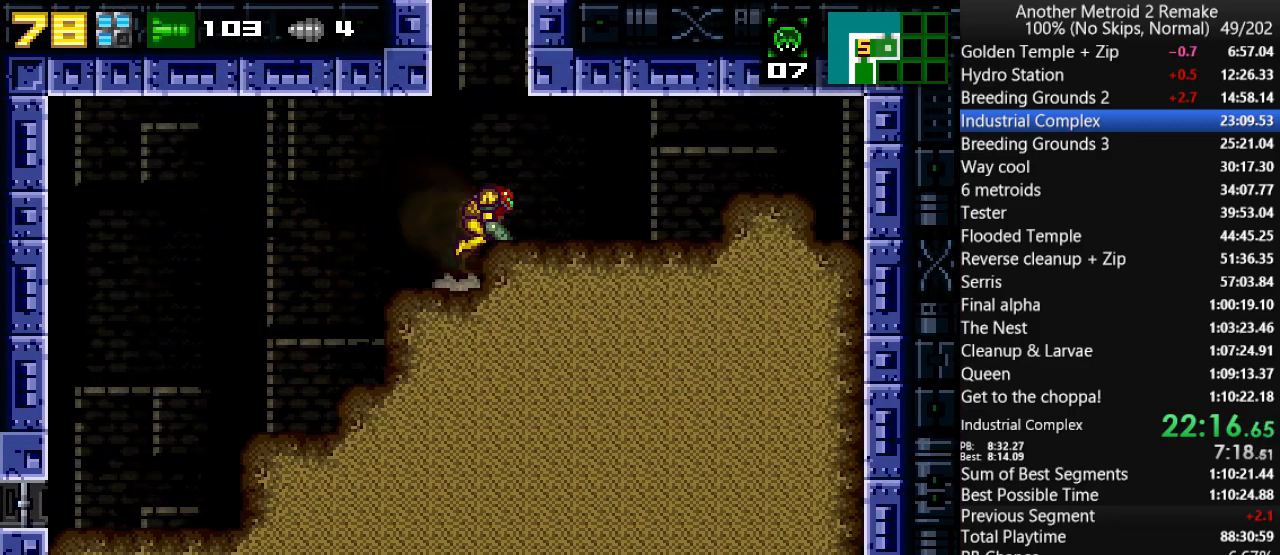
{"keys": ["left"], "events": [[217, "jump", "up"], [283, "left", "down"], [283, "right", "up"]]}
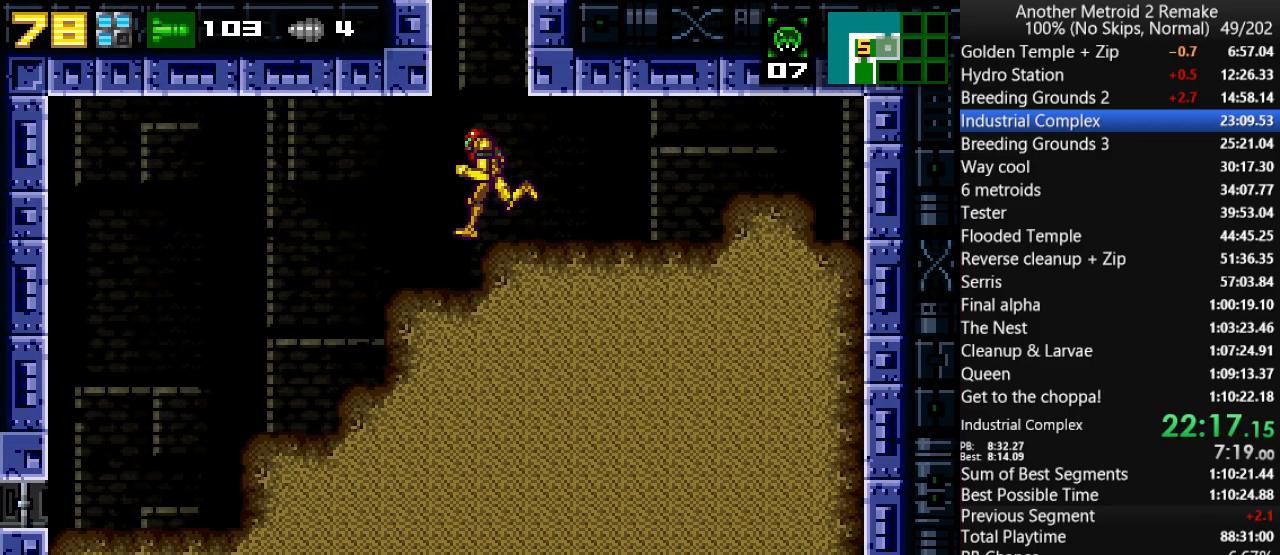
{"keys": ["jump", "right"], "events": [[17, "jump", "down"], [83, "left", "up"], [83, "right", "down"]]}
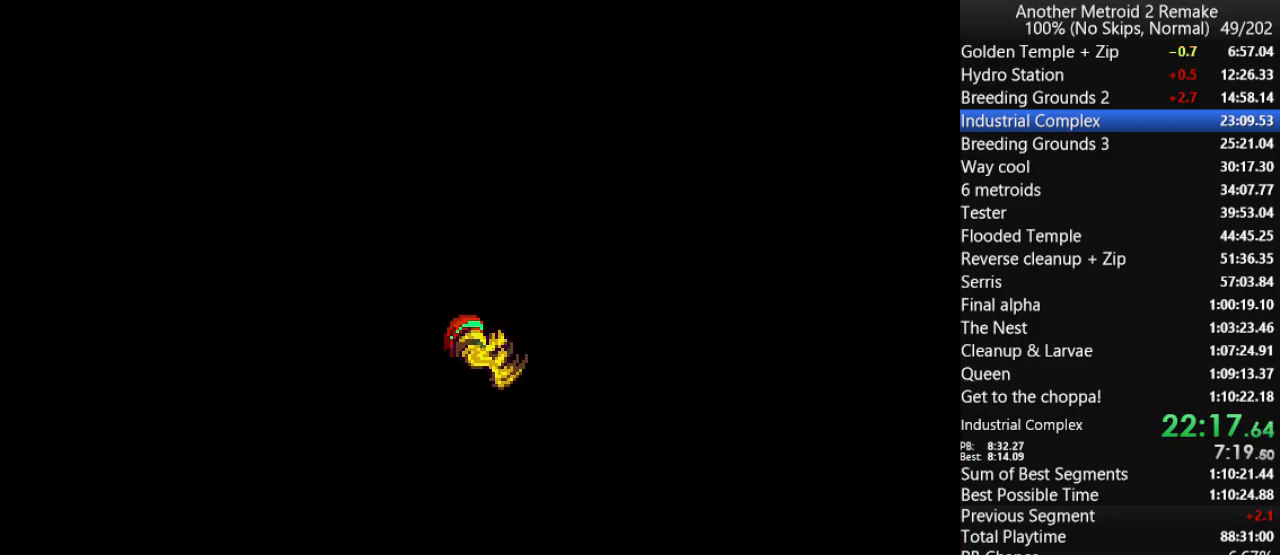
{"keys": ["fire", "jump", "right"], "events": [[467, "fire", "down"]]}
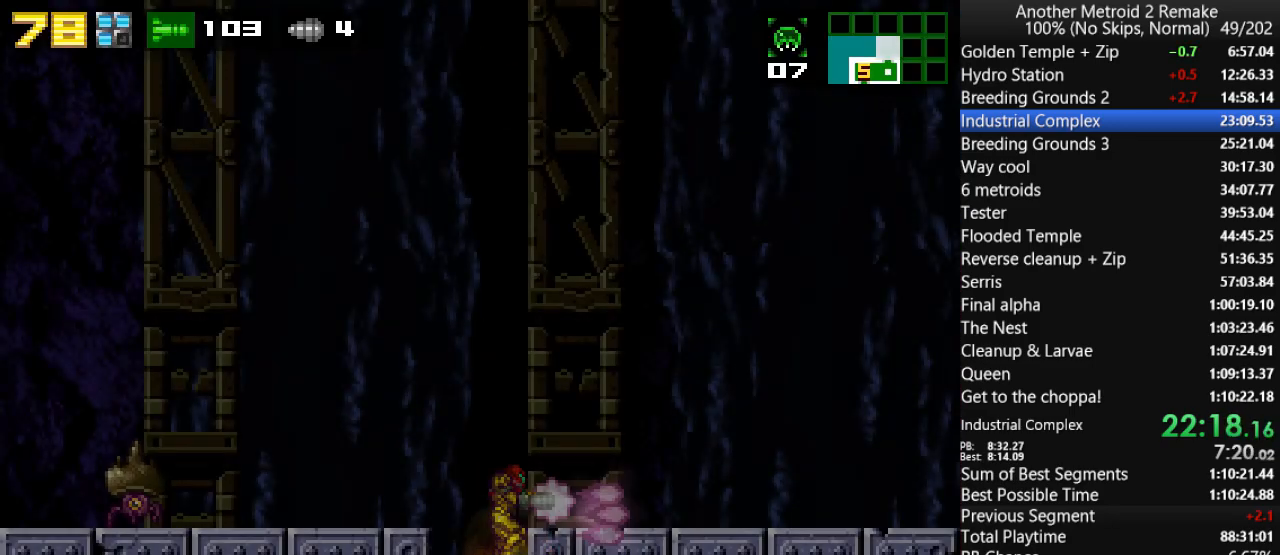
{"keys": ["right"], "events": [[150, "fire", "up"], [150, "jump", "up"], [150, "morph", "down"], [317, "morph", "up"]]}
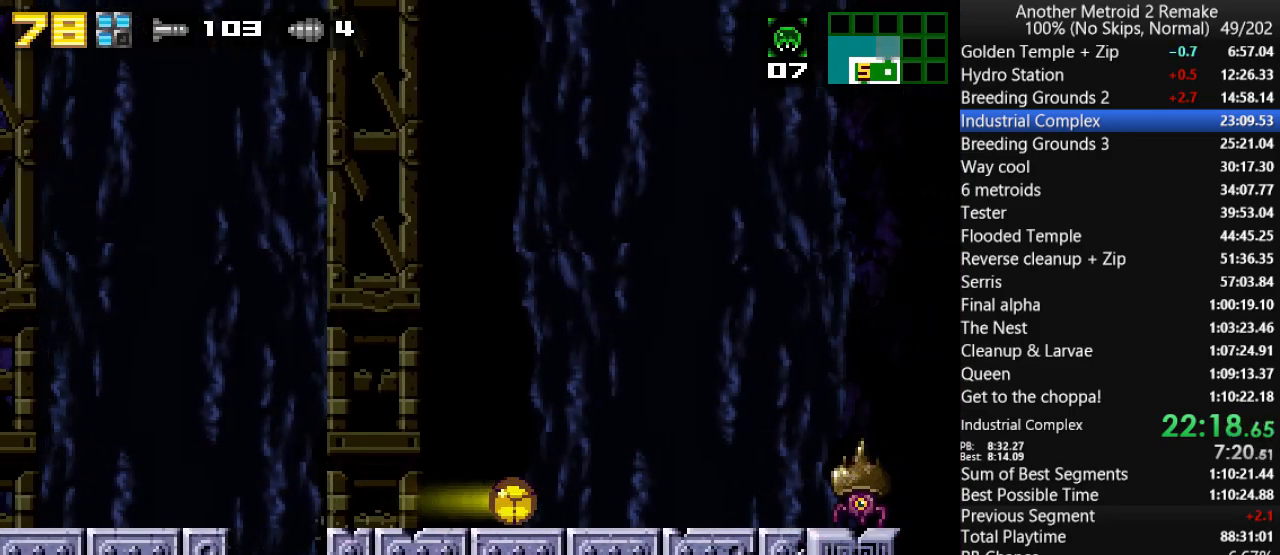
{"keys": ["jump", "right"], "events": [[383, "jump", "down"]]}
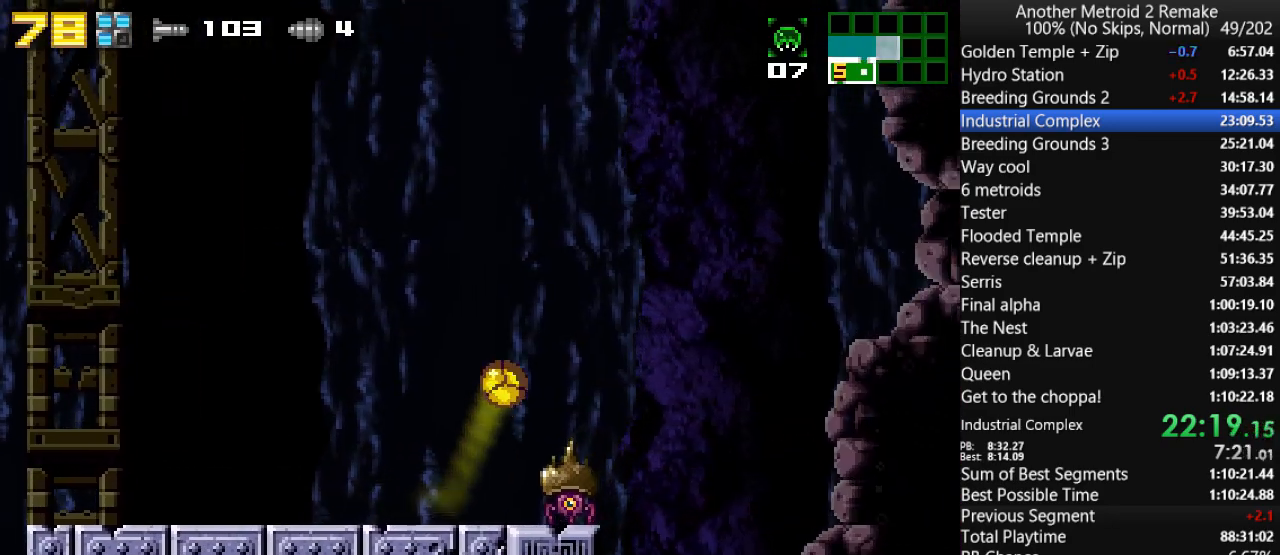
{"keys": ["right"], "events": [[100, "jump", "up"], [333, "up", "down"], [433, "up", "up"]]}
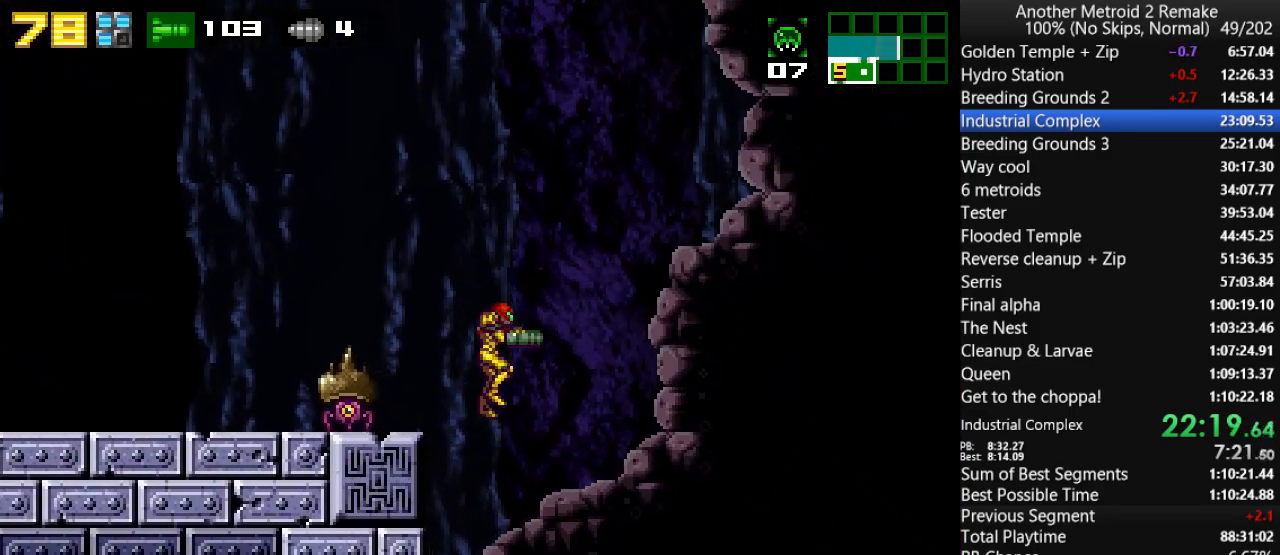
{"keys": [], "events": [[100, "right", "up"], [267, "left", "down"], [333, "left", "up"]]}
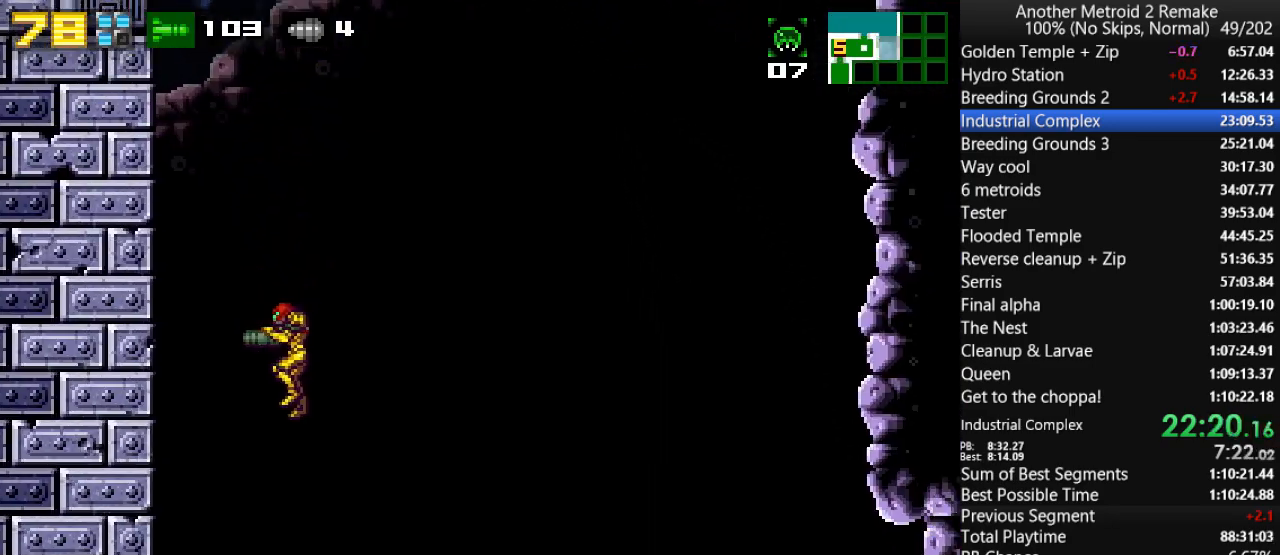
{"keys": ["left"], "events": [[417, "left", "down"]]}
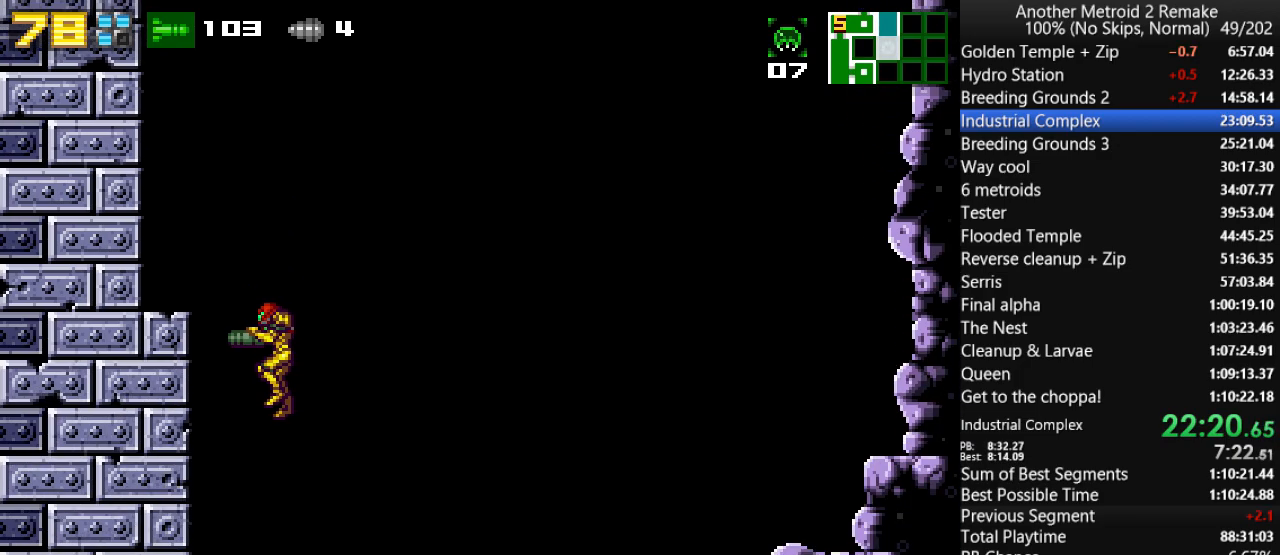
{"keys": ["left"], "events": [[217, "morph", "down"], [450, "morph", "up"]]}
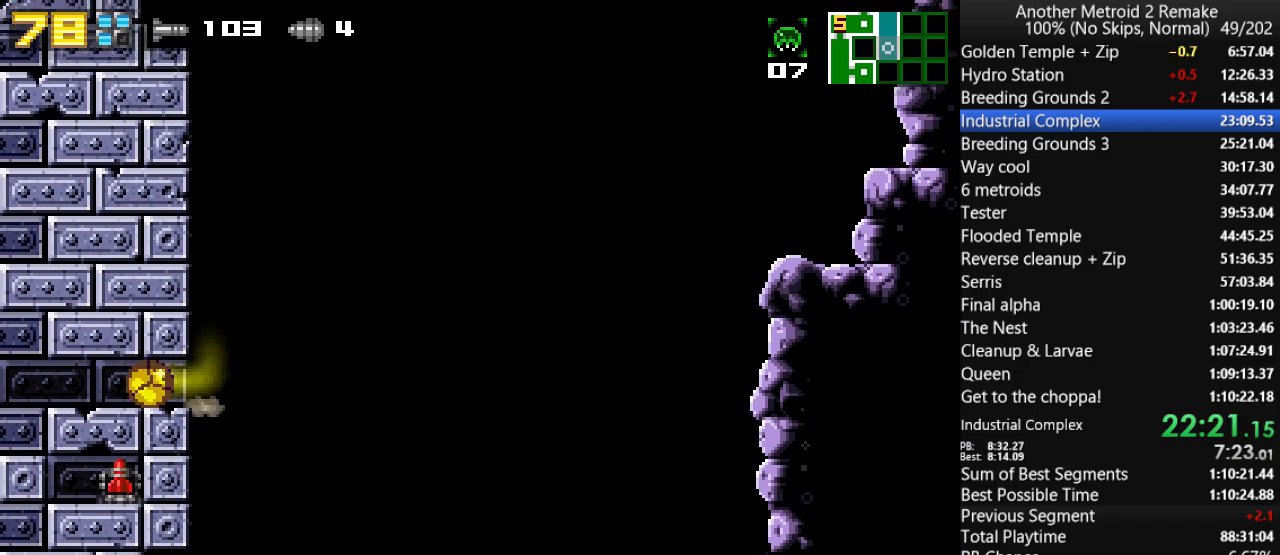
{"keys": ["left"], "events": []}
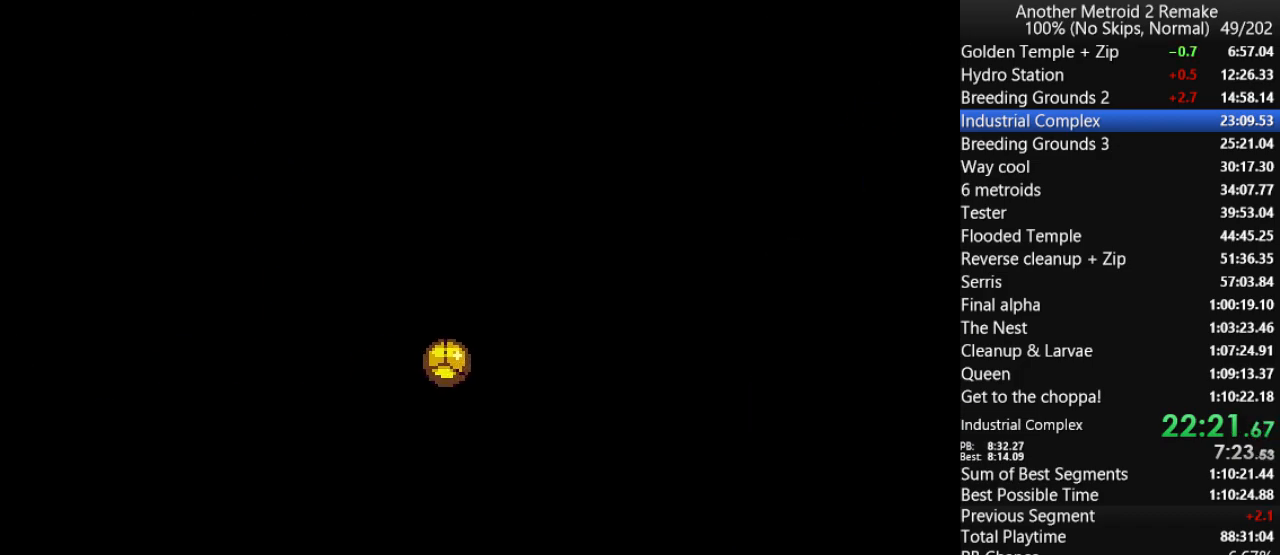
{"keys": ["left"], "events": []}
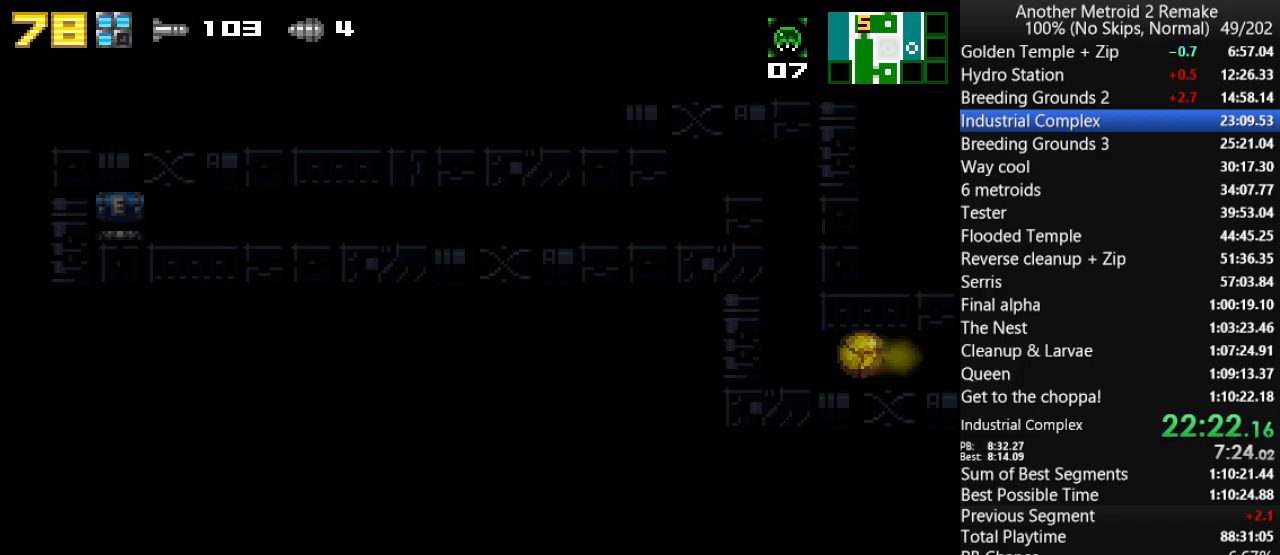
{"keys": ["jump", "left"], "events": [[183, "jump", "down"]]}
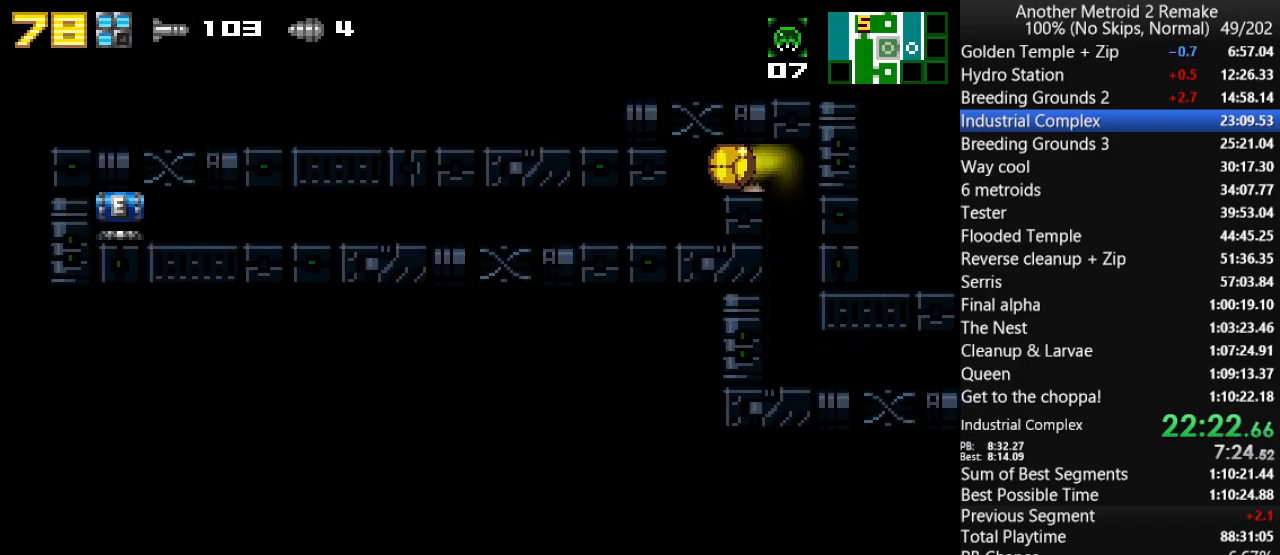
{"keys": ["morph", "toggle"], "events": [[17, "jump", "up"], [117, "toggle", "down"], [183, "left", "up"], [317, "up", "down"], [383, "fire", "down"], [383, "up", "up"], [500, "fire", "up"], [500, "morph", "down"]]}
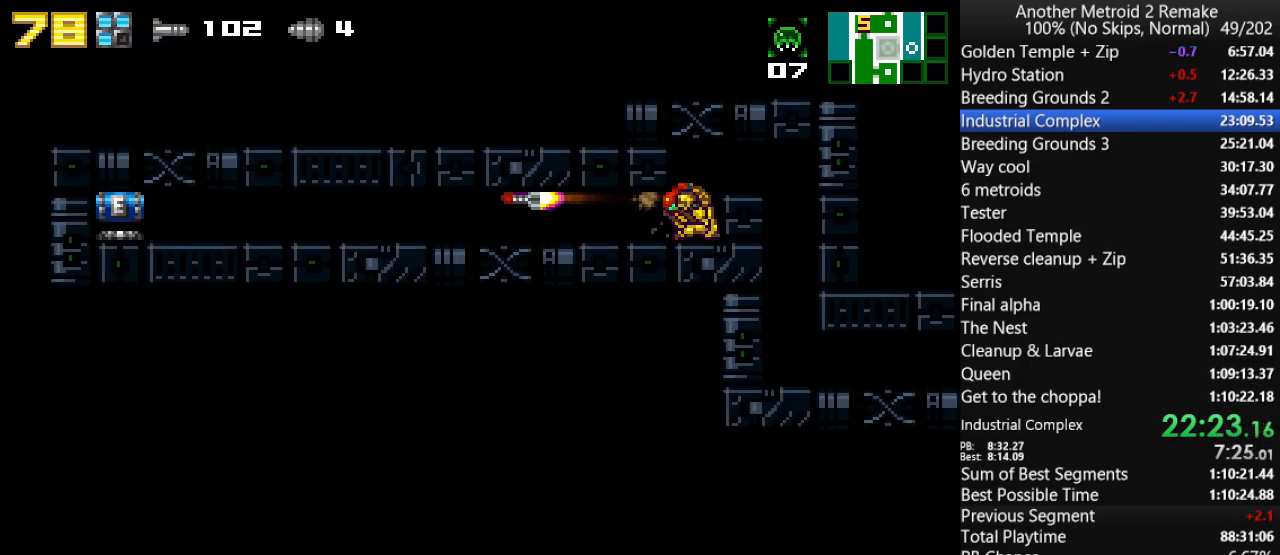
{"keys": ["left"], "events": [[33, "left", "down"], [67, "toggle", "up"], [133, "morph", "up"]]}
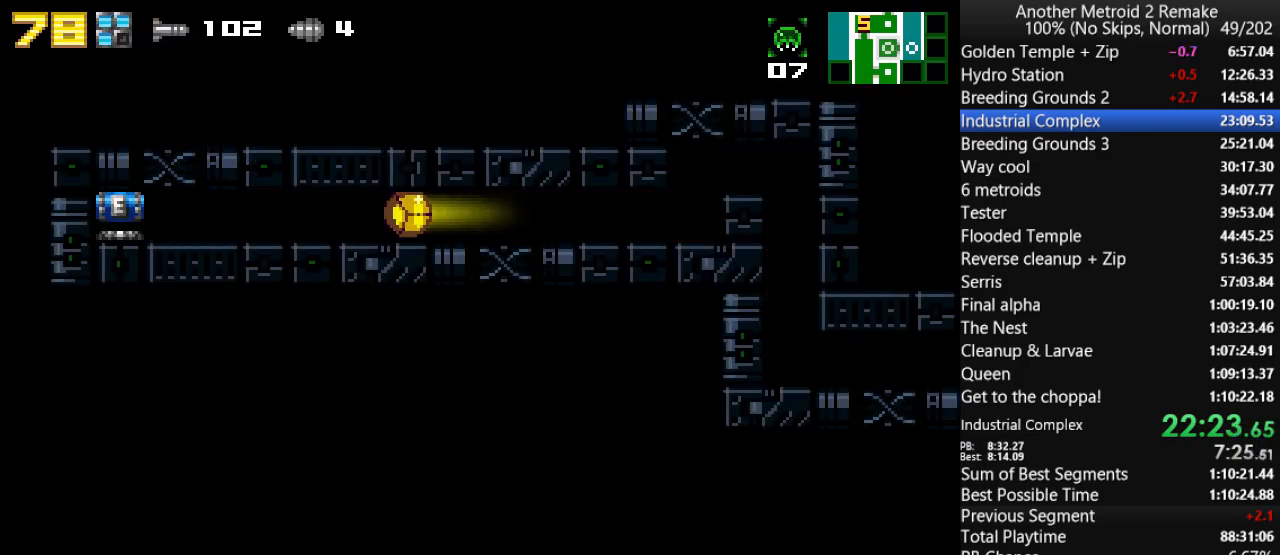
{"keys": ["left"], "events": [[383, "fire", "down"], [483, "fire", "up"]]}
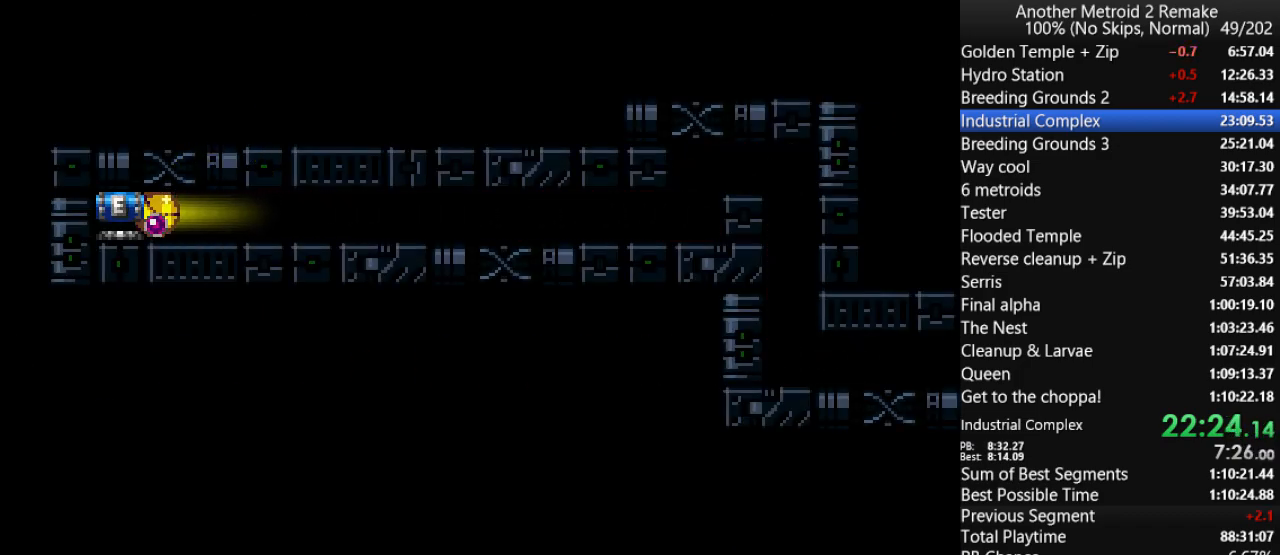
{"keys": ["fire", "left"], "events": [[250, "jump", "down"], [317, "fire", "down"], [317, "jump", "up"], [383, "fire", "up"], [417, "jump", "down"], [450, "jump", "up"], [483, "fire", "down"]]}
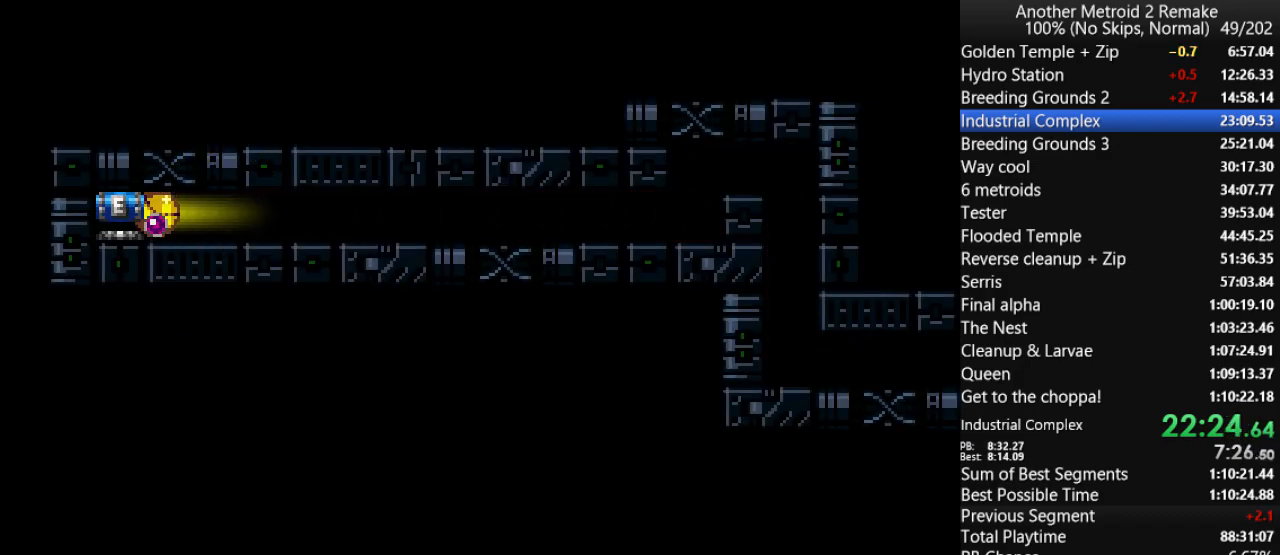
{"keys": ["left"], "events": [[50, "fire", "up"]]}
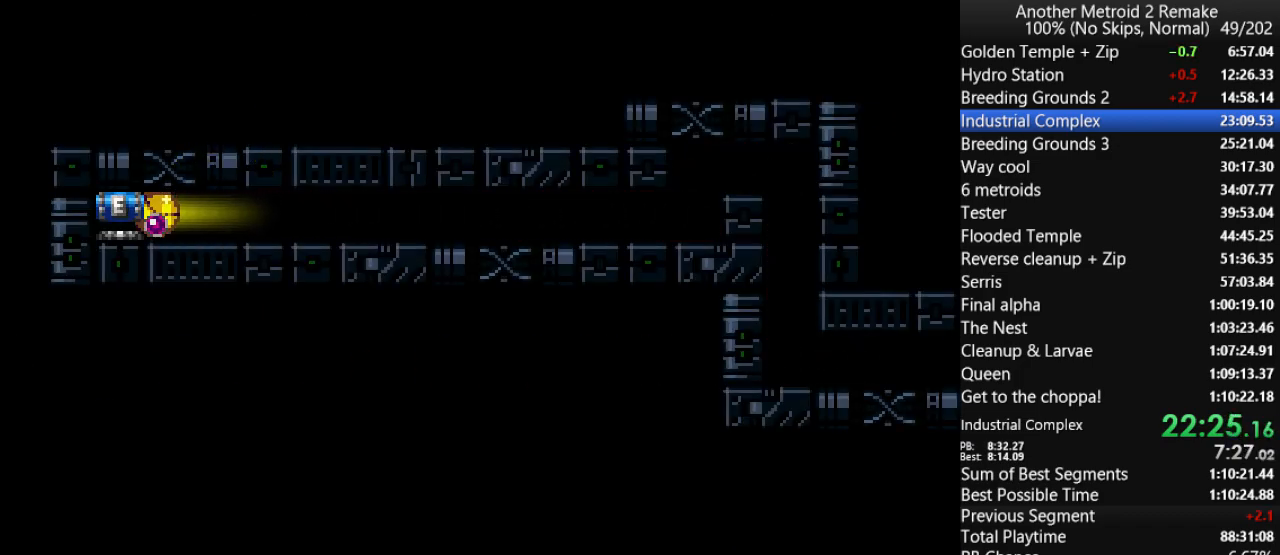
{"keys": [], "events": [[467, "left", "up"]]}
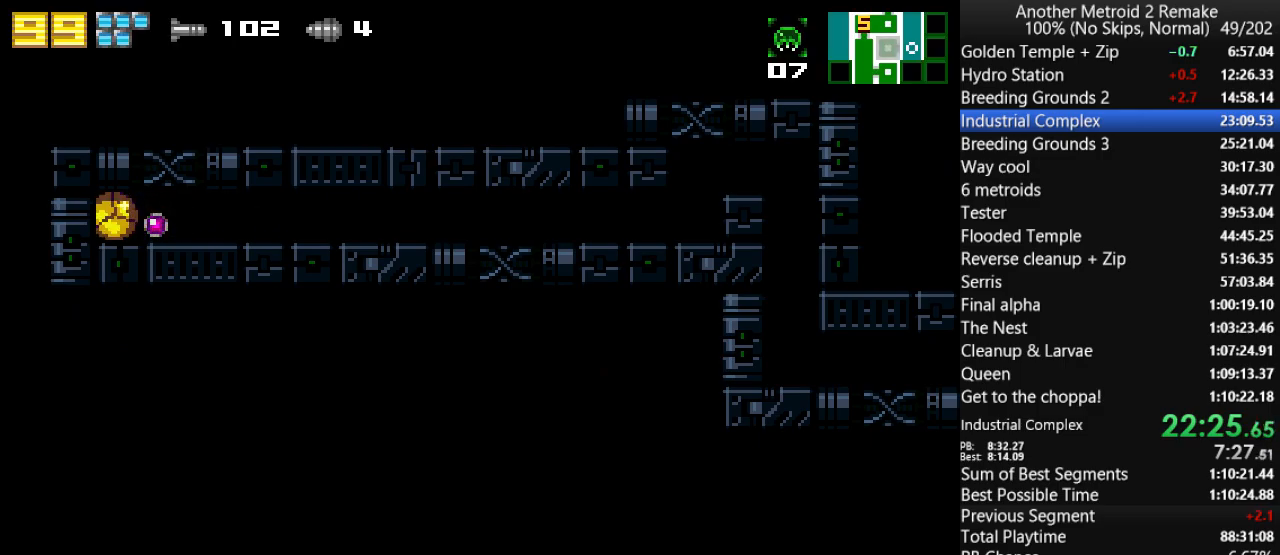
{"keys": [], "events": []}
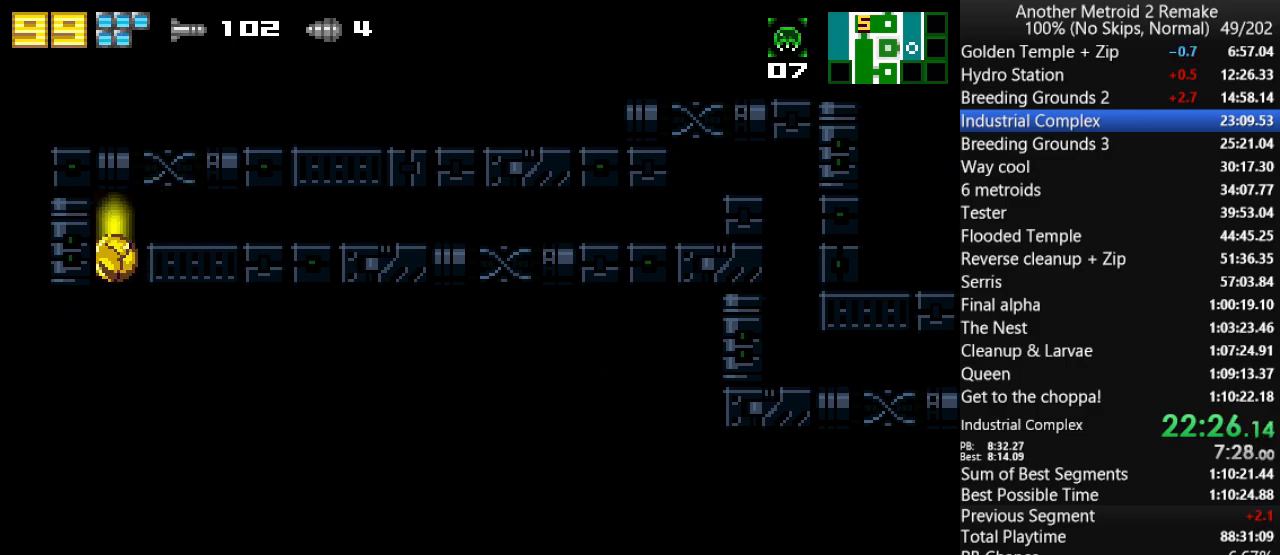
{"keys": ["right"], "events": [[17, "right", "down"]]}
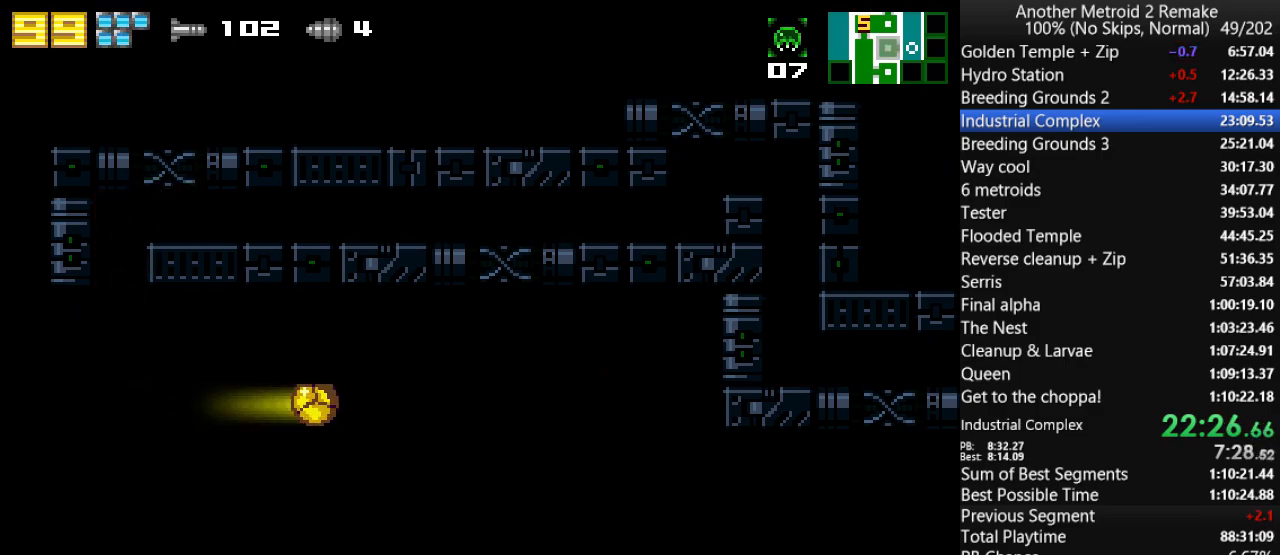
{"keys": ["right"], "events": []}
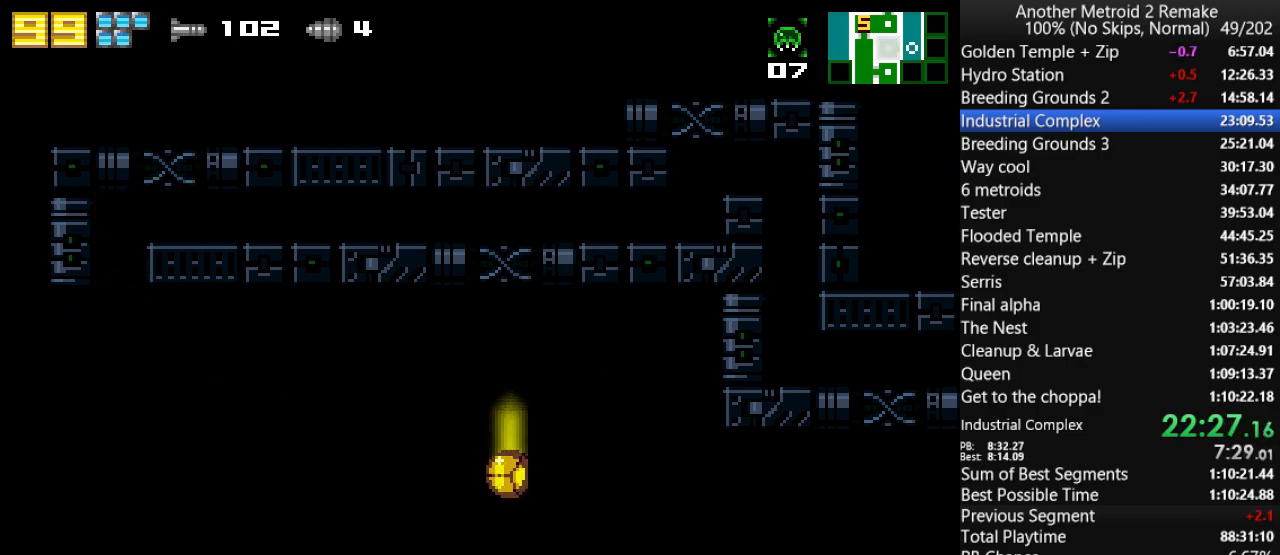
{"keys": ["jump", "right"], "events": [[433, "jump", "down"]]}
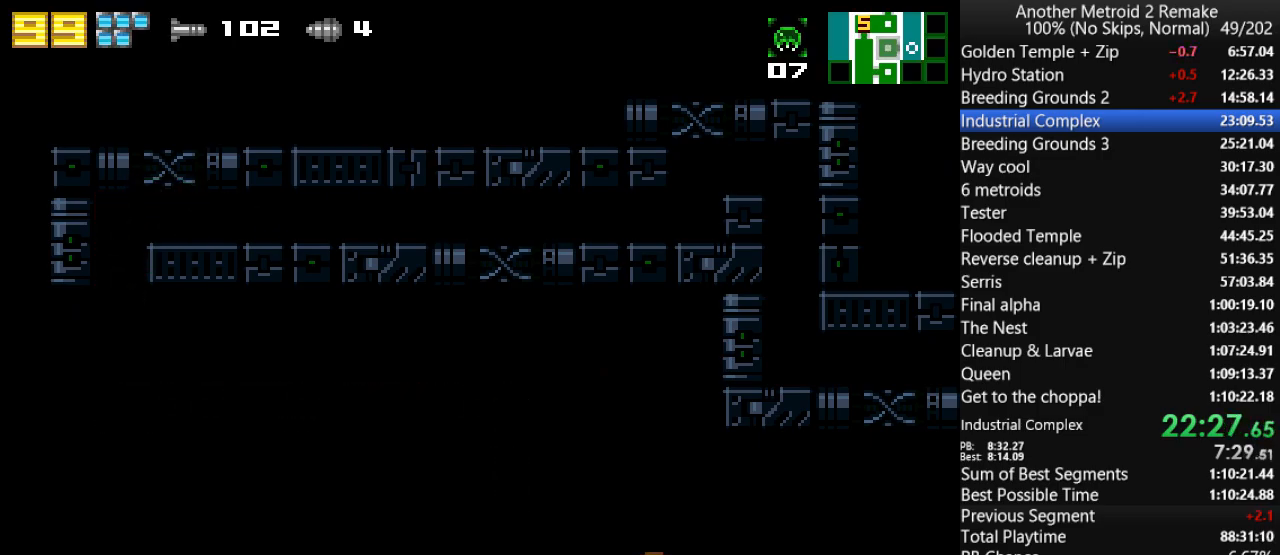
{"keys": ["right"], "events": [[283, "jump", "up"]]}
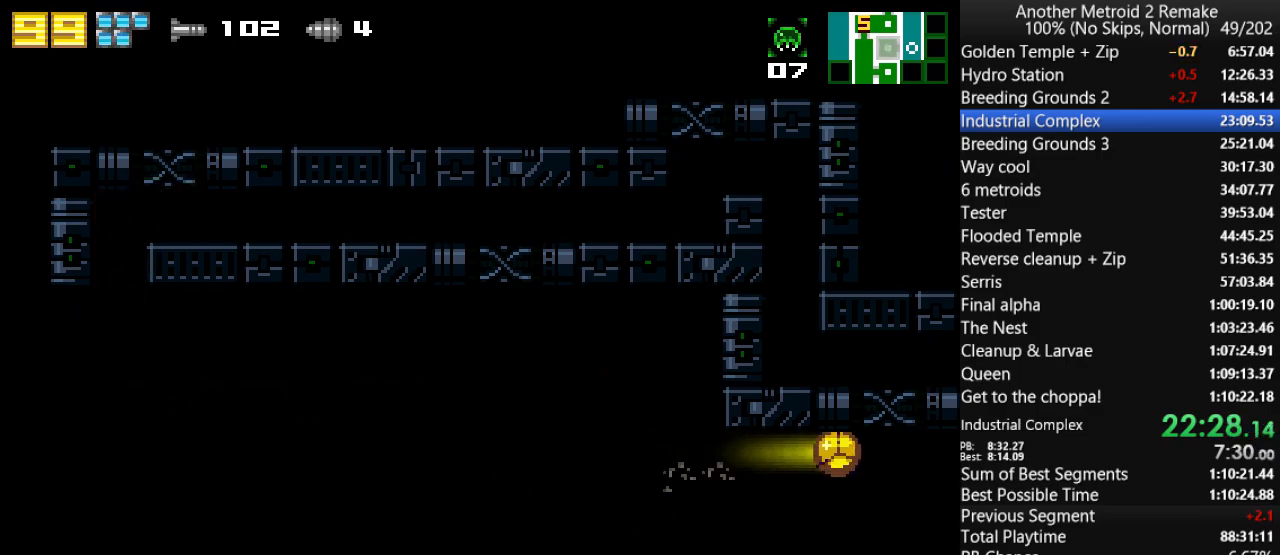
{"keys": ["right"], "events": []}
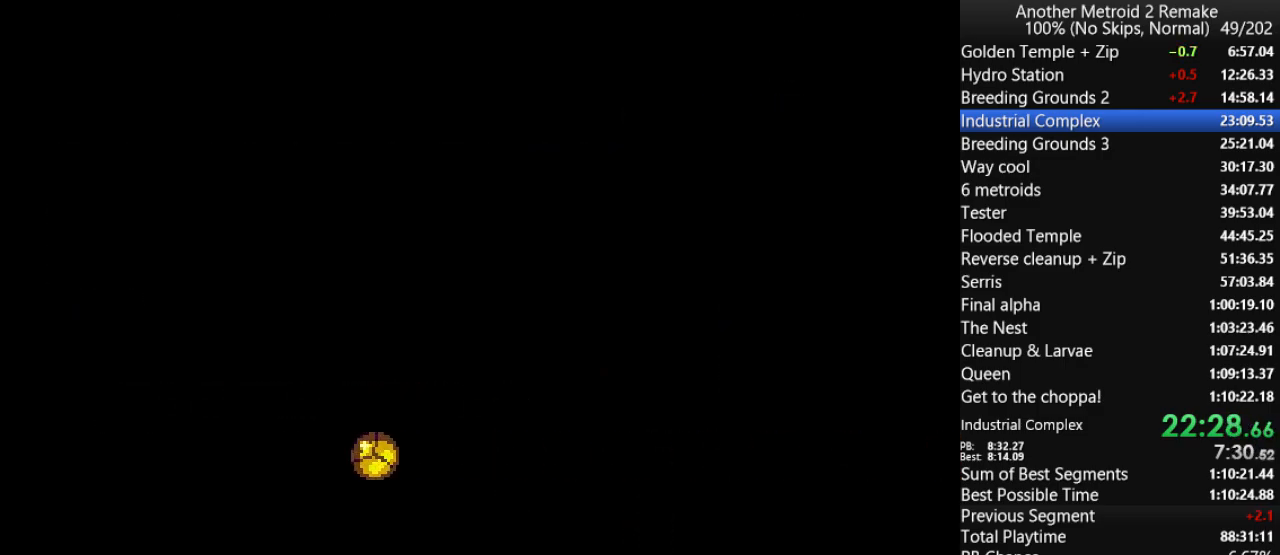
{"keys": ["right"], "events": []}